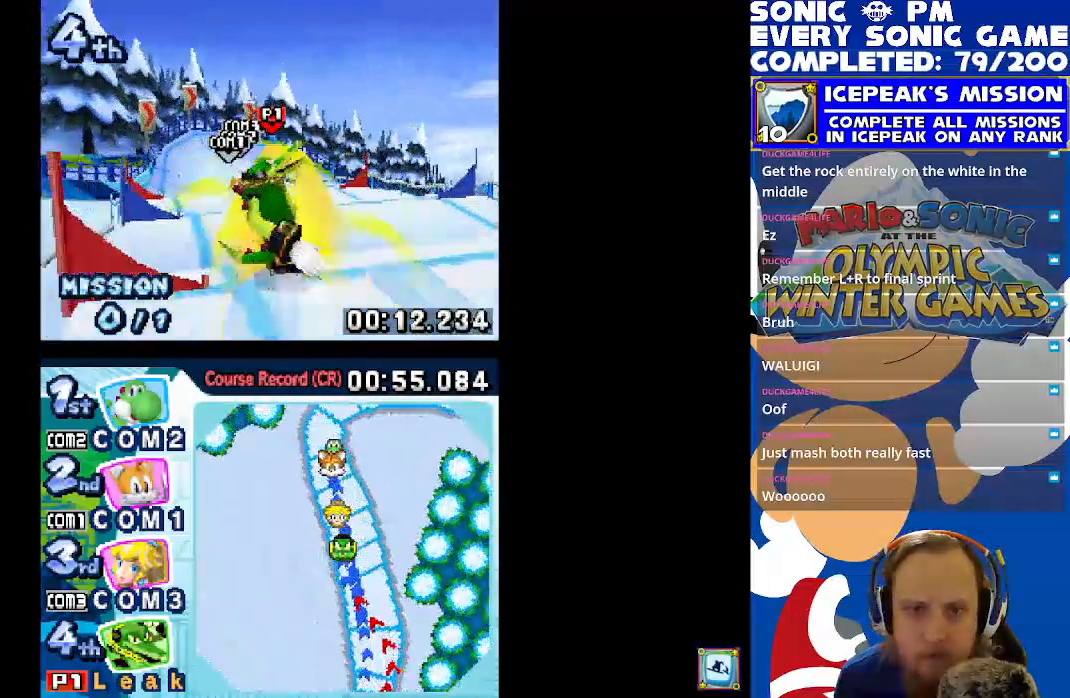
Gameplay with a controller (Xbox layout); each line is a JSON object with the inputs held at the frame after it (dt_ms = milliseconds from this image to that frame). "events" lists button and stick changes between this image and that frame as [ms after this image, input, new state], when the widget could be followed in between. Not read: right_stick.
{"dt_ms": 500, "buttons": ["X", "DPAD_UP"], "left_stick": "center", "events": [[250, "DPAD_LEFT", "up"]]}
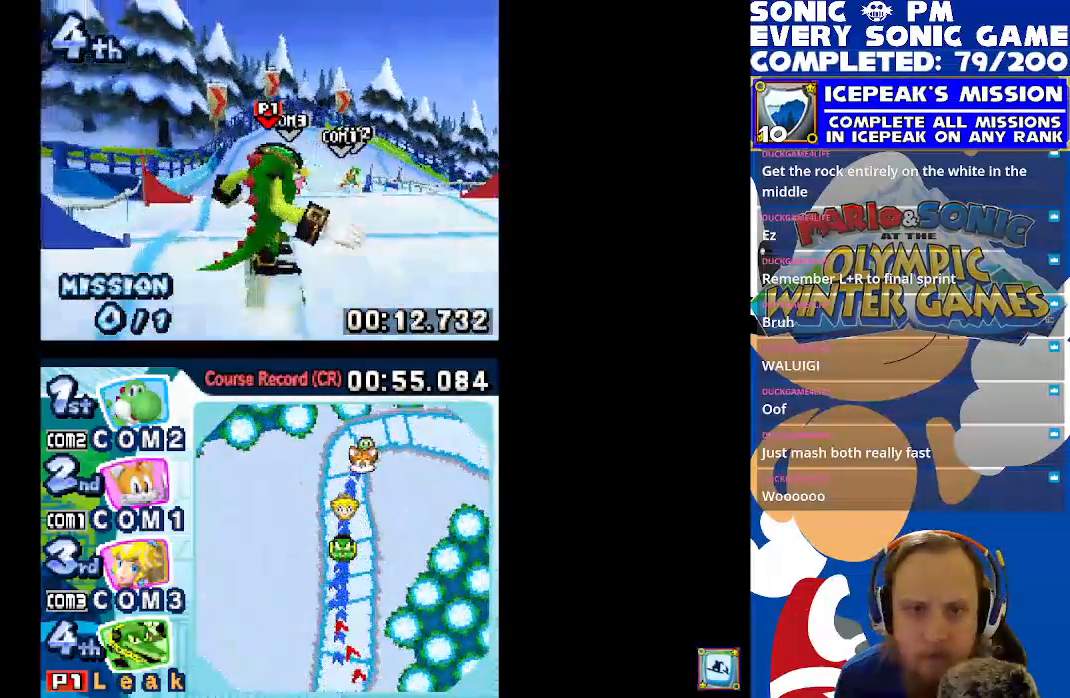
{"dt_ms": 500, "buttons": ["X", "DPAD_UP"], "left_stick": "center", "events": [[167, "DPAD_RIGHT", "down"], [417, "DPAD_RIGHT", "up"]]}
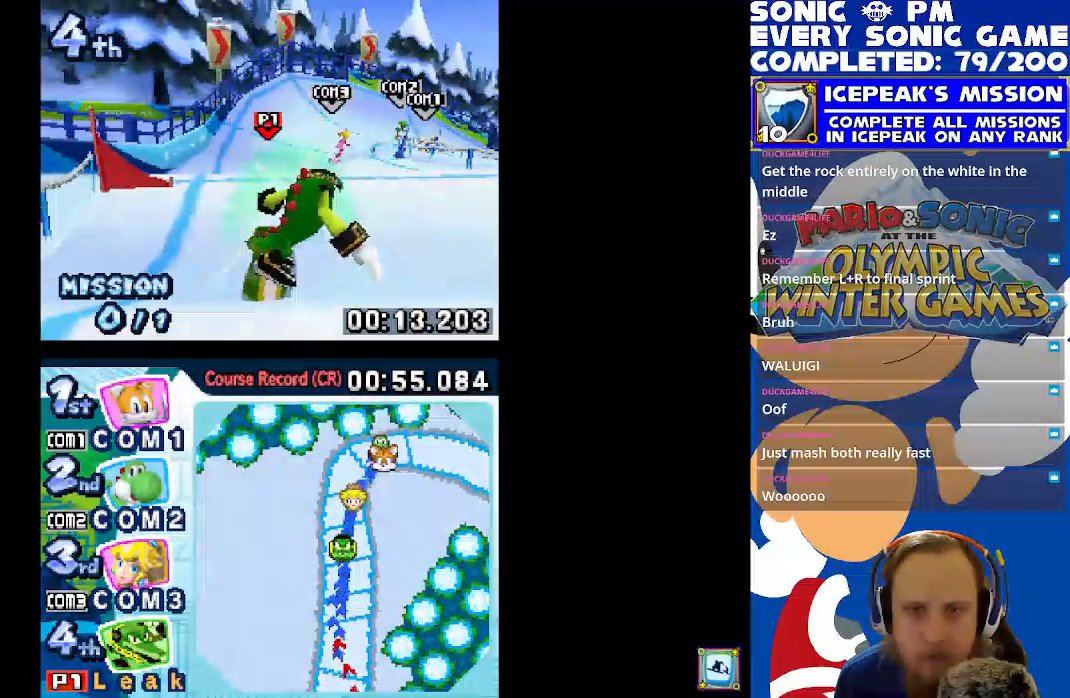
{"dt_ms": 500, "buttons": ["X", "DPAD_UP"], "left_stick": "center", "events": []}
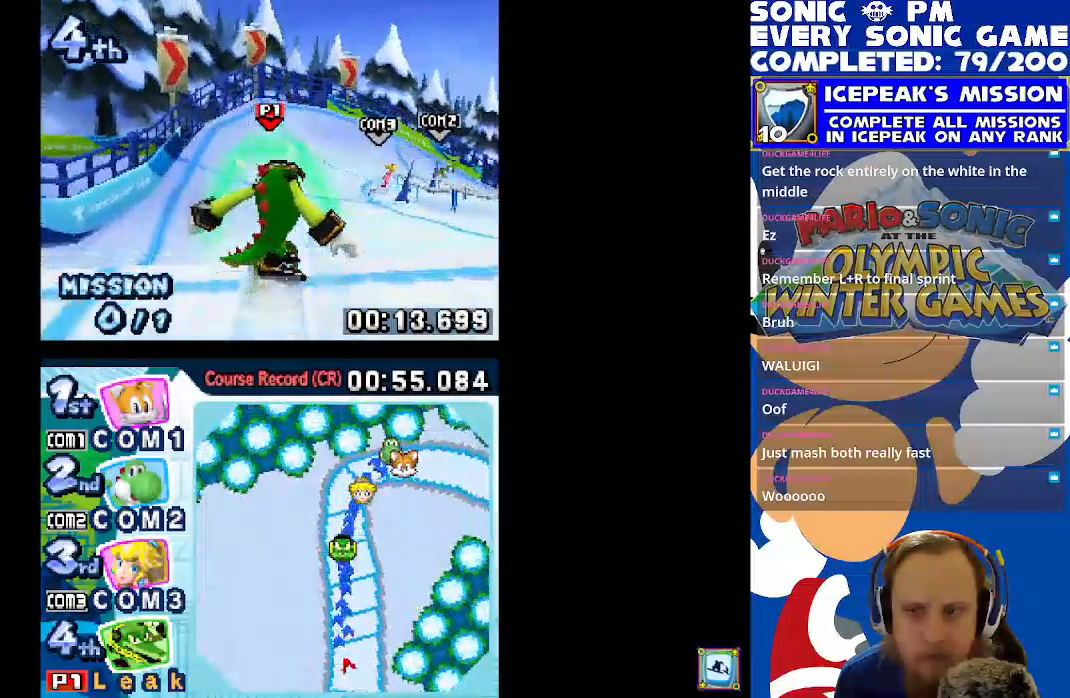
{"dt_ms": 500, "buttons": ["X", "DPAD_UP", "DPAD_RIGHT"], "left_stick": "center", "events": [[350, "DPAD_RIGHT", "down"]]}
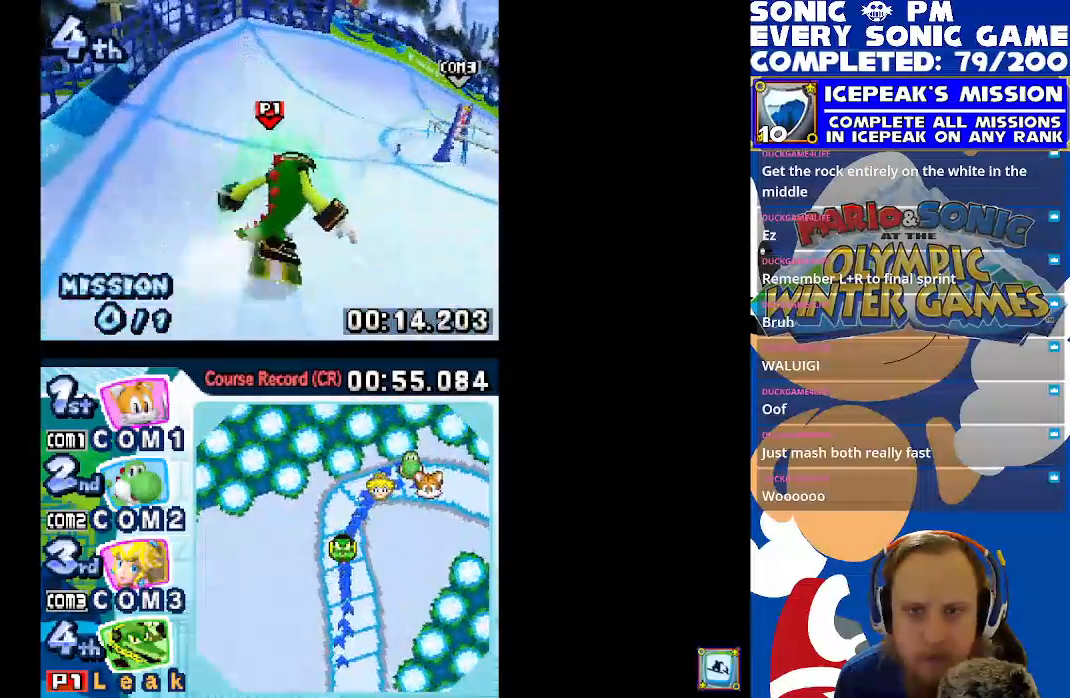
{"dt_ms": 500, "buttons": ["X", "DPAD_UP", "DPAD_RIGHT"], "left_stick": "center", "events": [[33, "DPAD_RIGHT", "up"], [300, "DPAD_RIGHT", "down"]]}
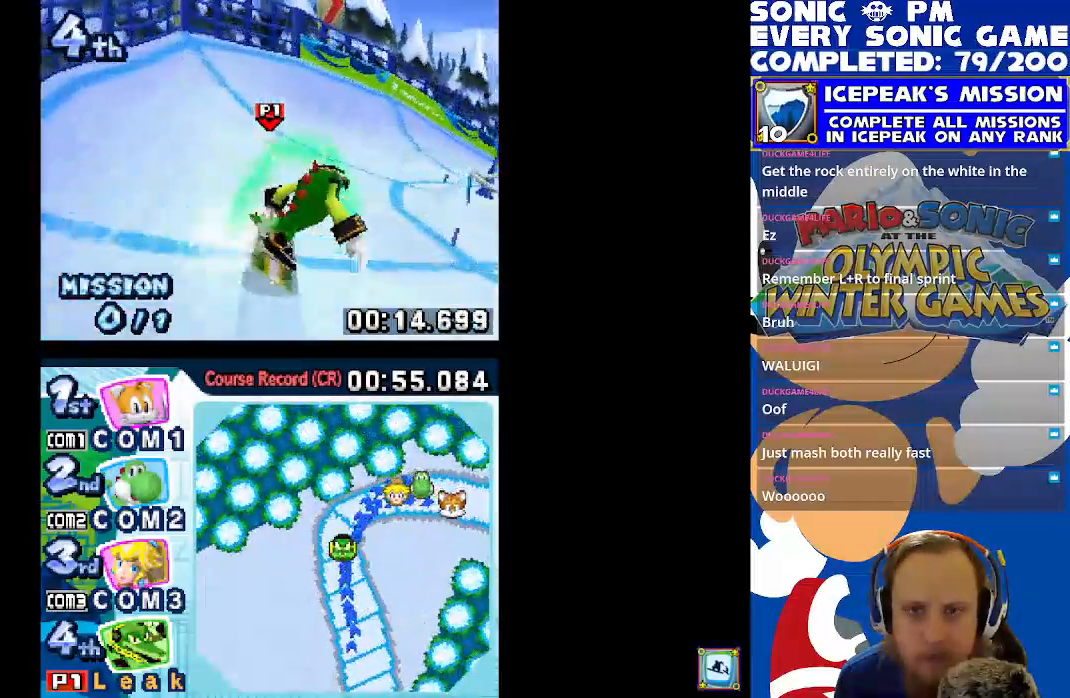
{"dt_ms": 500, "buttons": ["X", "R1", "DPAD_UP", "DPAD_RIGHT"], "left_stick": "center", "events": [[117, "R1", "down"]]}
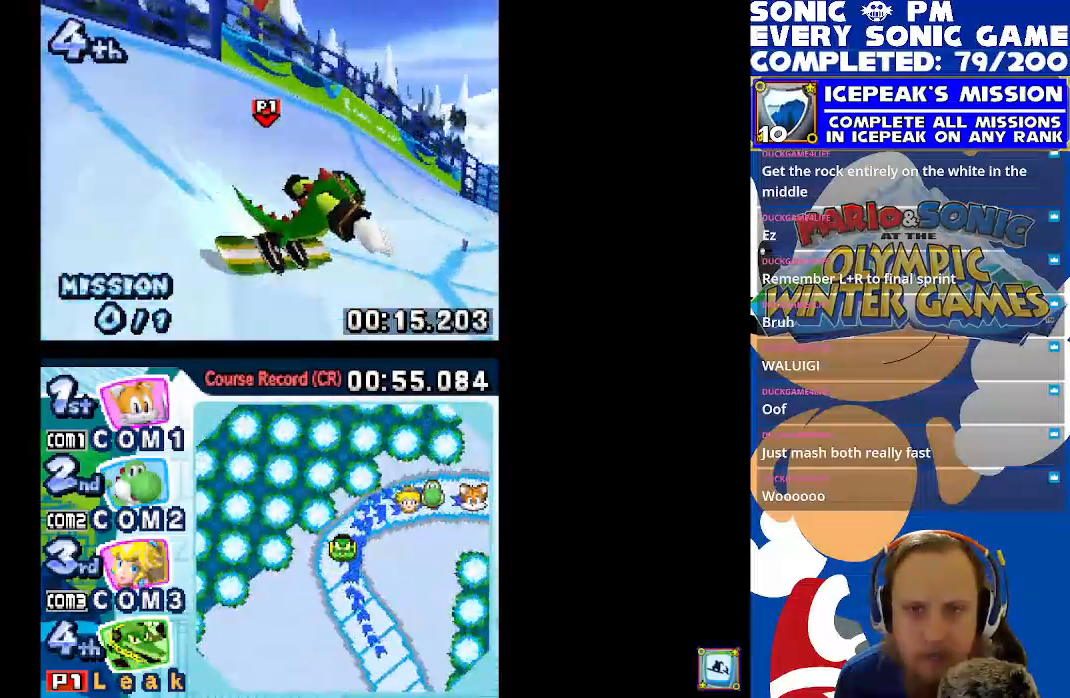
{"dt_ms": 500, "buttons": ["X", "R1", "DPAD_RIGHT"], "left_stick": "center", "events": [[333, "DPAD_UP", "up"]]}
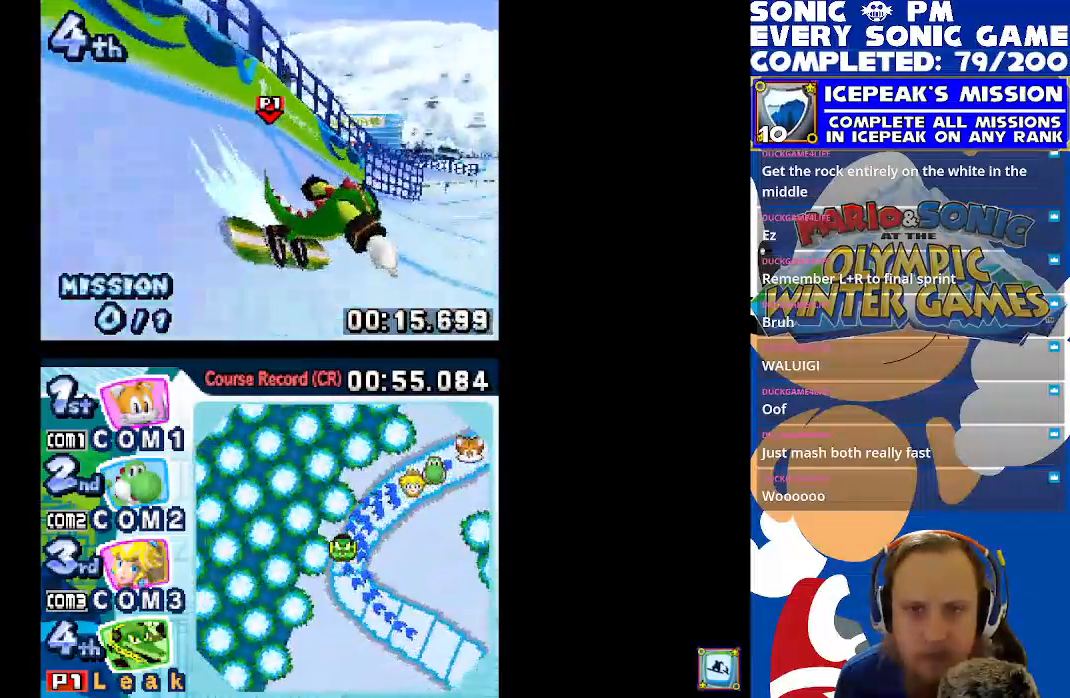
{"dt_ms": 500, "buttons": ["X", "DPAD_RIGHT"], "left_stick": "center", "events": [[233, "R1", "up"]]}
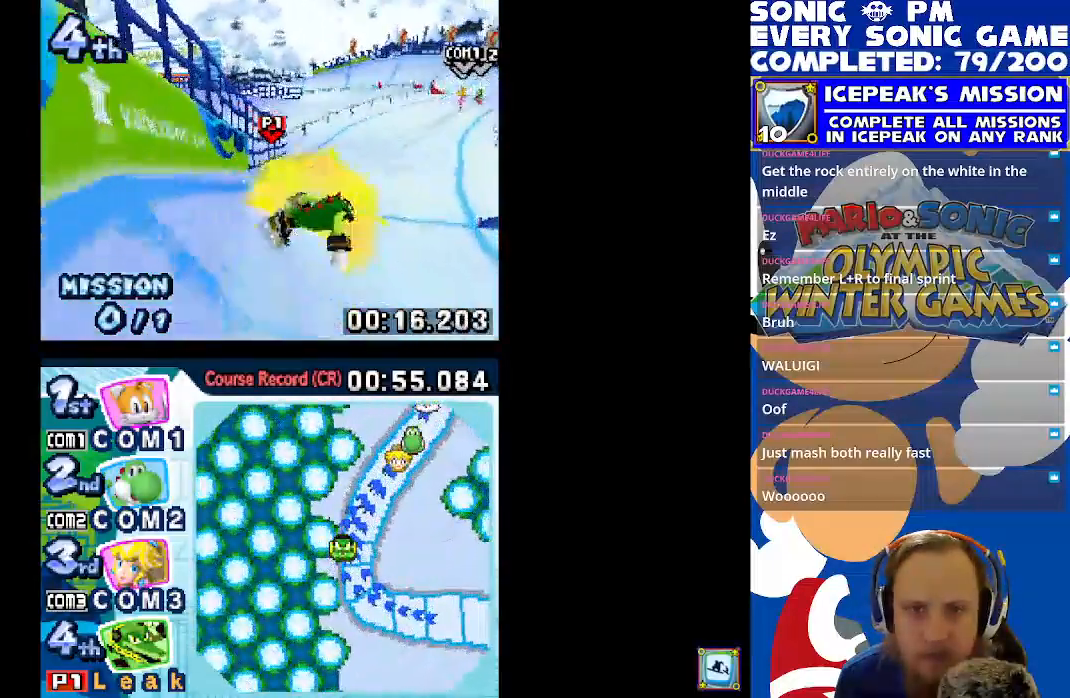
{"dt_ms": 500, "buttons": ["X", "DPAD_RIGHT"], "left_stick": "center", "events": [[133, "DPAD_UP", "down"], [217, "DPAD_UP", "up"]]}
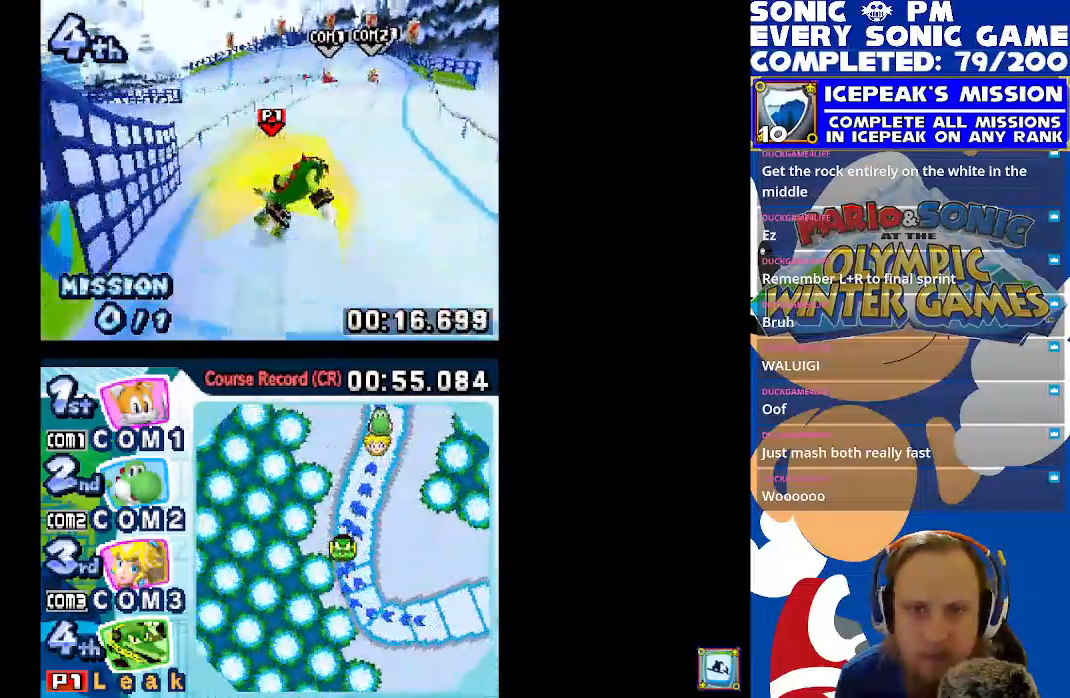
{"dt_ms": 500, "buttons": ["X", "DPAD_UP"], "left_stick": "center"}
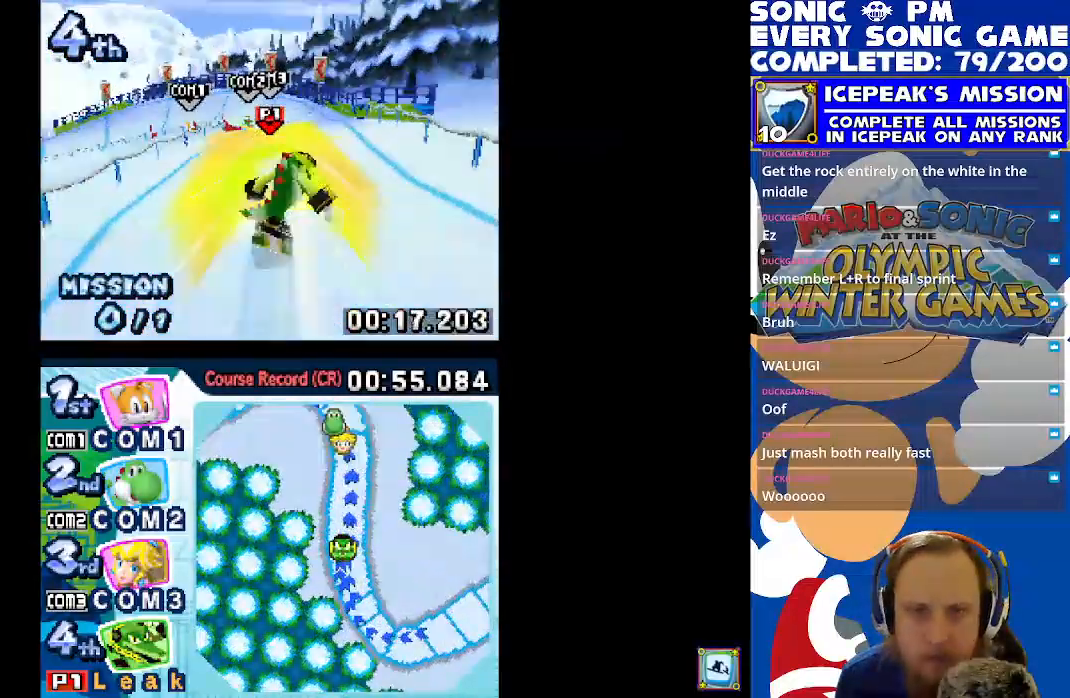
{"dt_ms": 1000, "buttons": ["X", "DPAD_LEFT"], "left_stick": "center"}
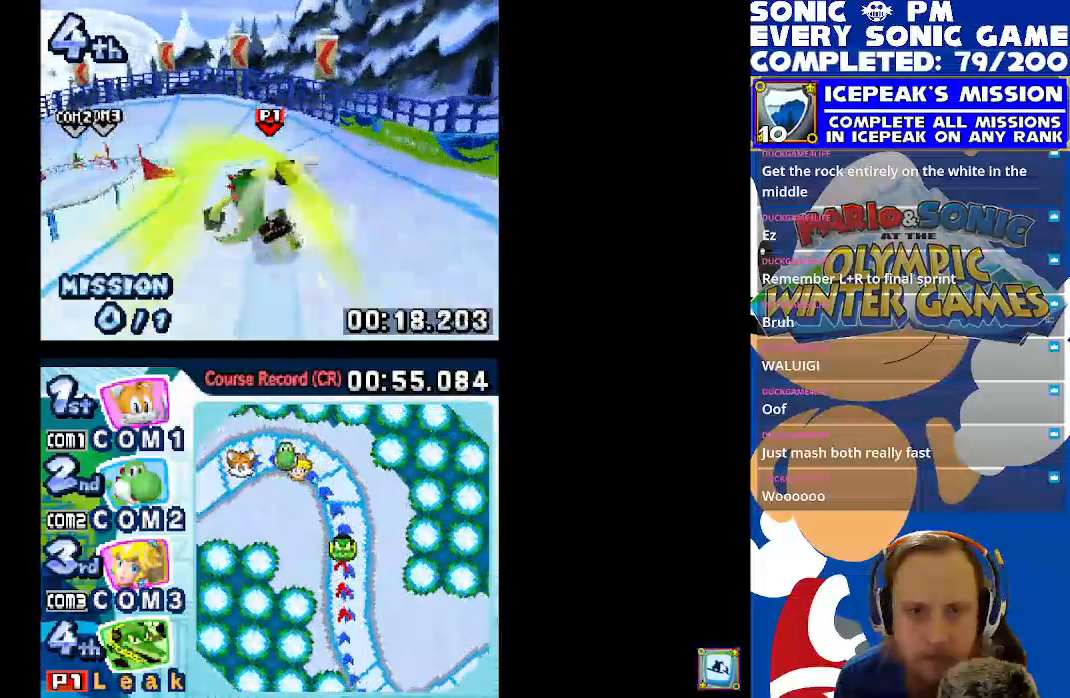
{"dt_ms": 500, "buttons": ["X", "R1", "DPAD_LEFT"], "left_stick": "center", "events": [[117, "DPAD_LEFT", "up"], [250, "DPAD_LEFT", "down"], [383, "R1", "down"]]}
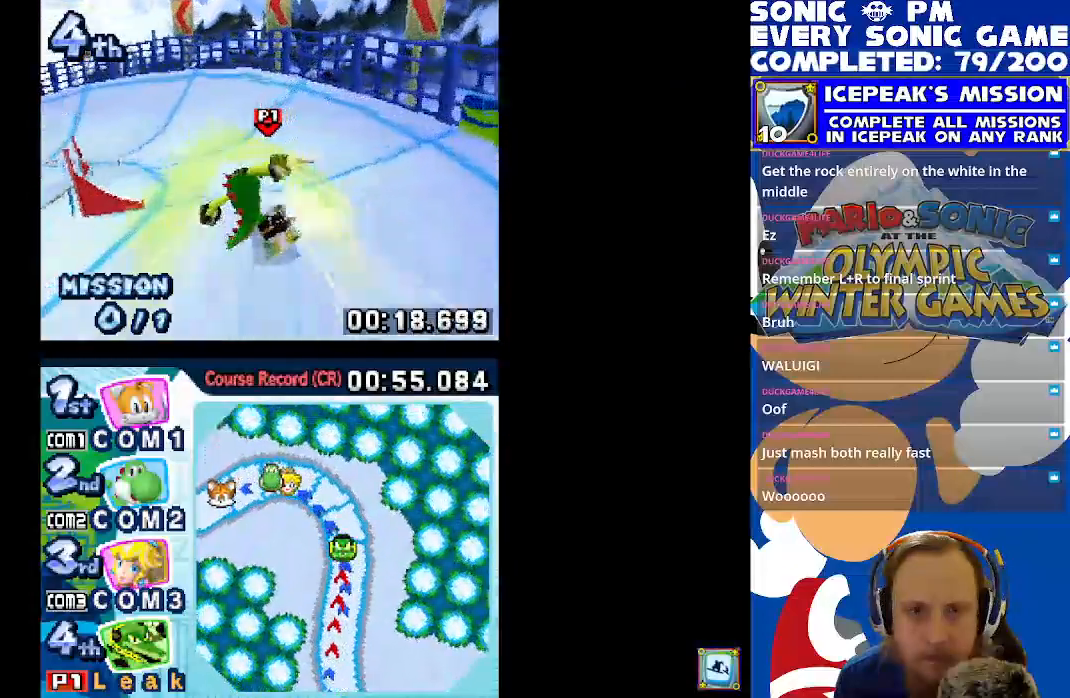
{"dt_ms": 500, "buttons": ["X", "R1", "DPAD_LEFT"], "left_stick": "center", "events": []}
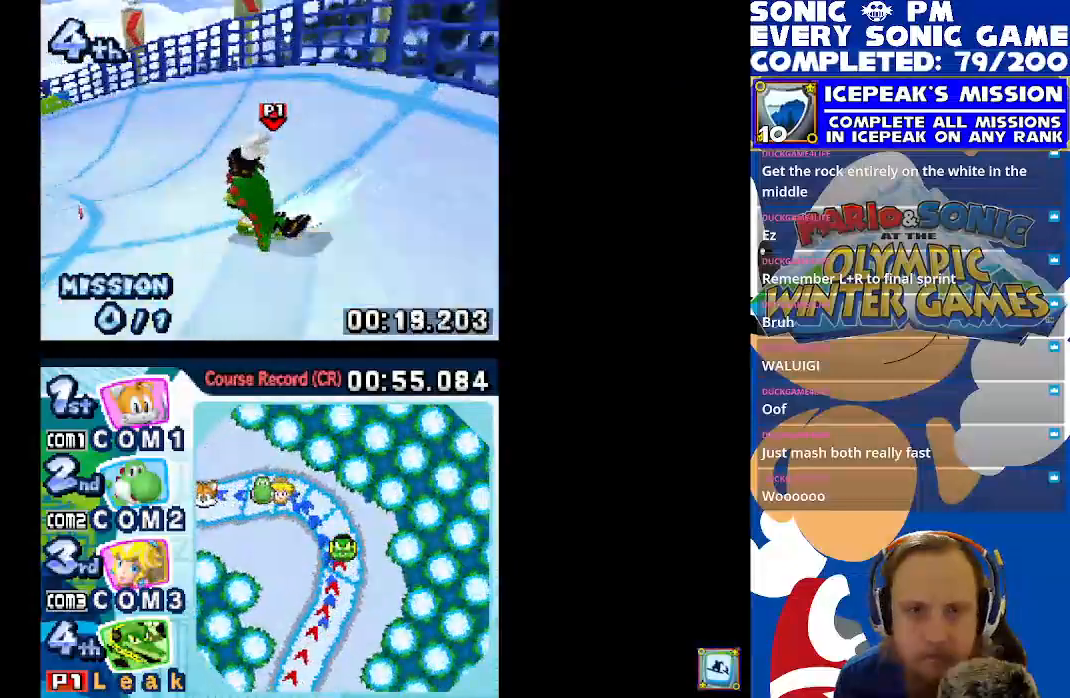
{"dt_ms": 500, "buttons": ["X", "R1", "DPAD_LEFT"], "left_stick": "center", "events": []}
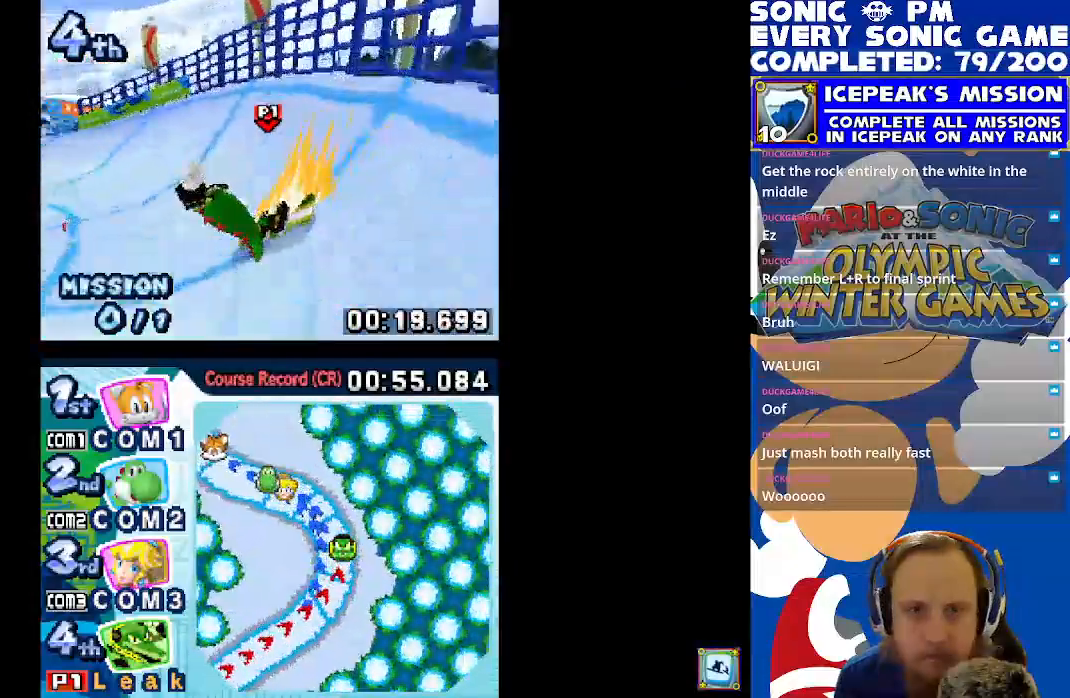
{"dt_ms": 500, "buttons": ["X", "DPAD_LEFT"], "left_stick": "center", "events": [[167, "R1", "up"]]}
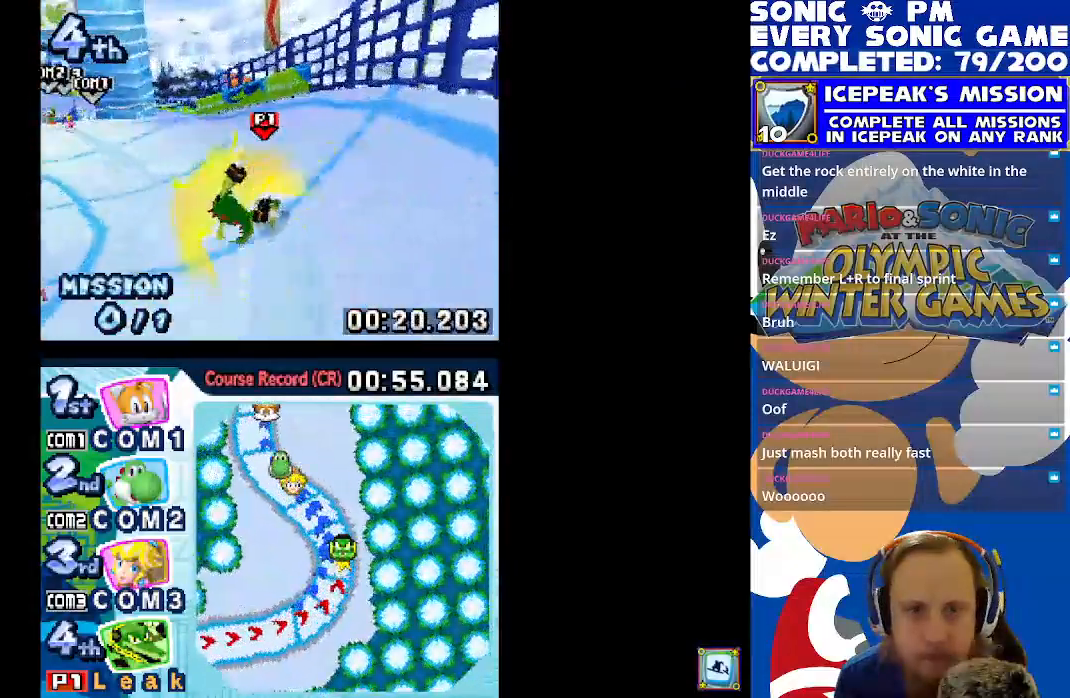
{"dt_ms": 500, "buttons": ["X", "R1", "DPAD_LEFT"], "left_stick": "center", "events": [[183, "R1", "down"]]}
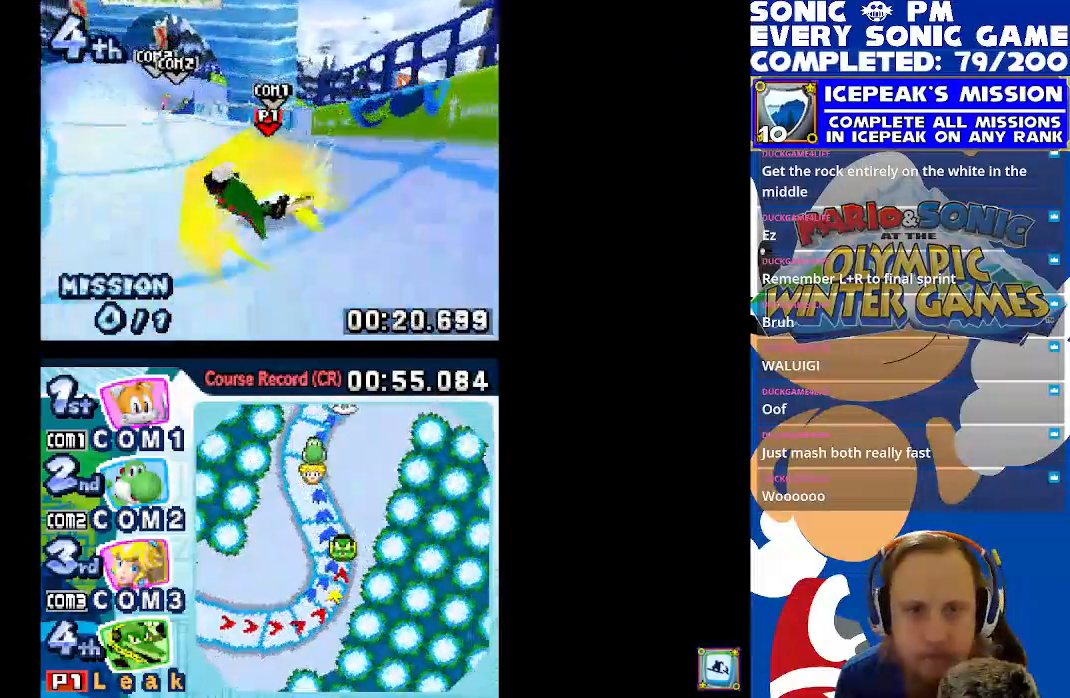
{"dt_ms": 500, "buttons": ["X"], "left_stick": "center"}
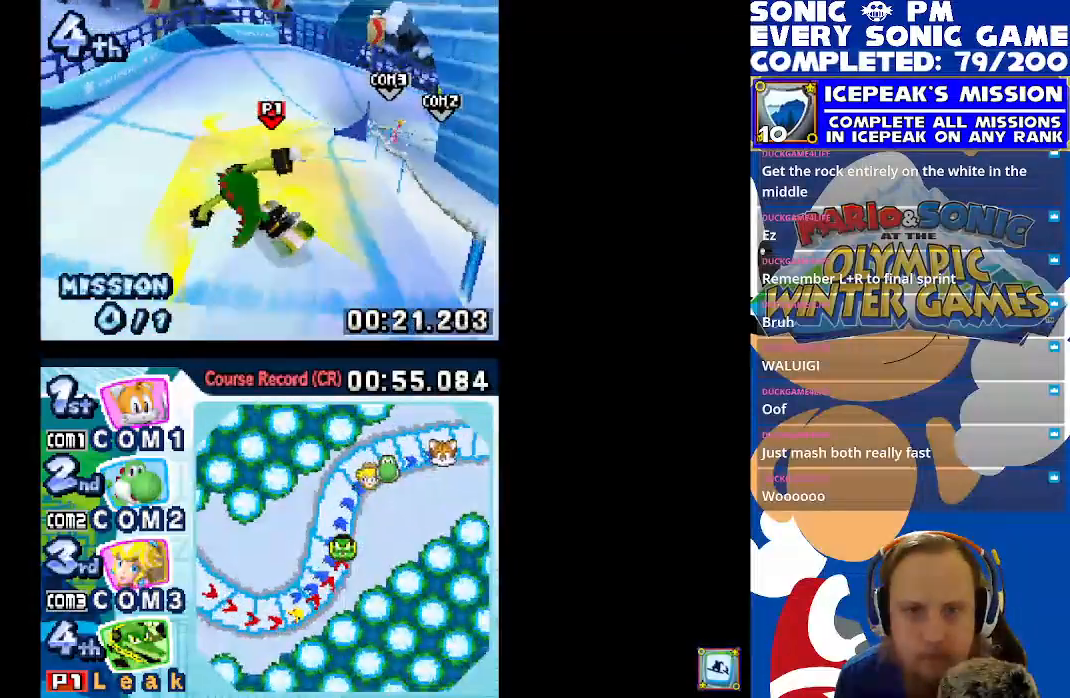
{"dt_ms": 500, "buttons": ["X", "R1", "DPAD_RIGHT"], "left_stick": "center", "events": [[117, "DPAD_RIGHT", "down"], [267, "R1", "down"]]}
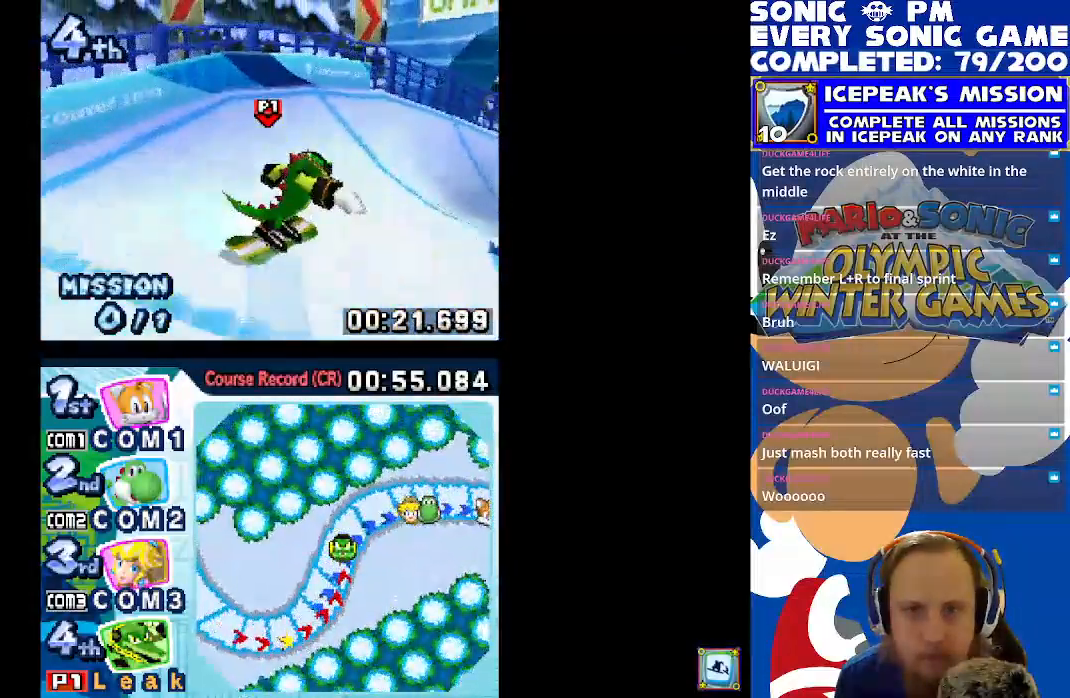
{"dt_ms": 500, "buttons": ["X", "R1", "DPAD_RIGHT"], "left_stick": "center", "events": []}
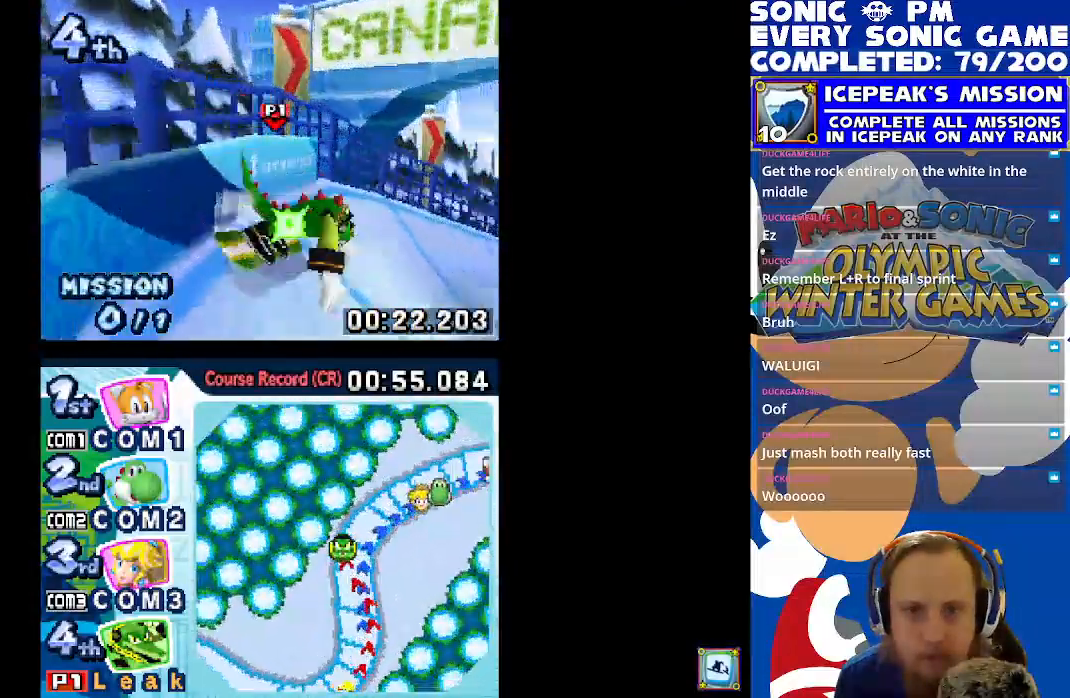
{"dt_ms": 500, "buttons": ["X", "R1", "DPAD_RIGHT"], "left_stick": "center", "events": []}
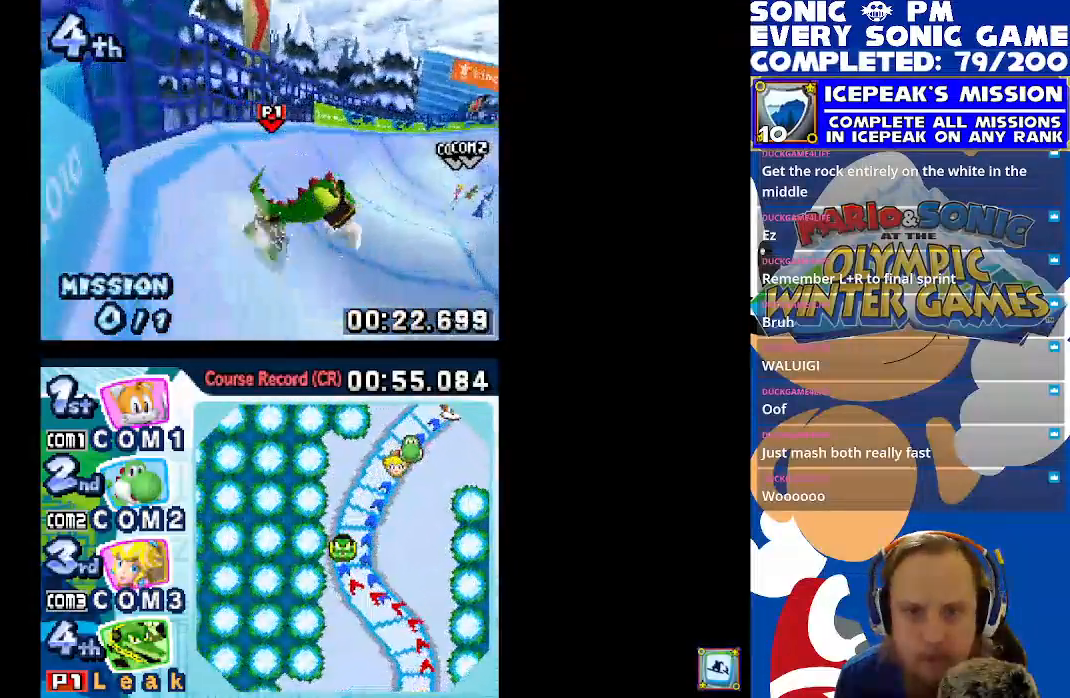
{"dt_ms": 500, "buttons": ["X", "R1", "DPAD_LEFT"], "left_stick": "center", "events": [[433, "DPAD_RIGHT", "up"], [500, "DPAD_LEFT", "down"]]}